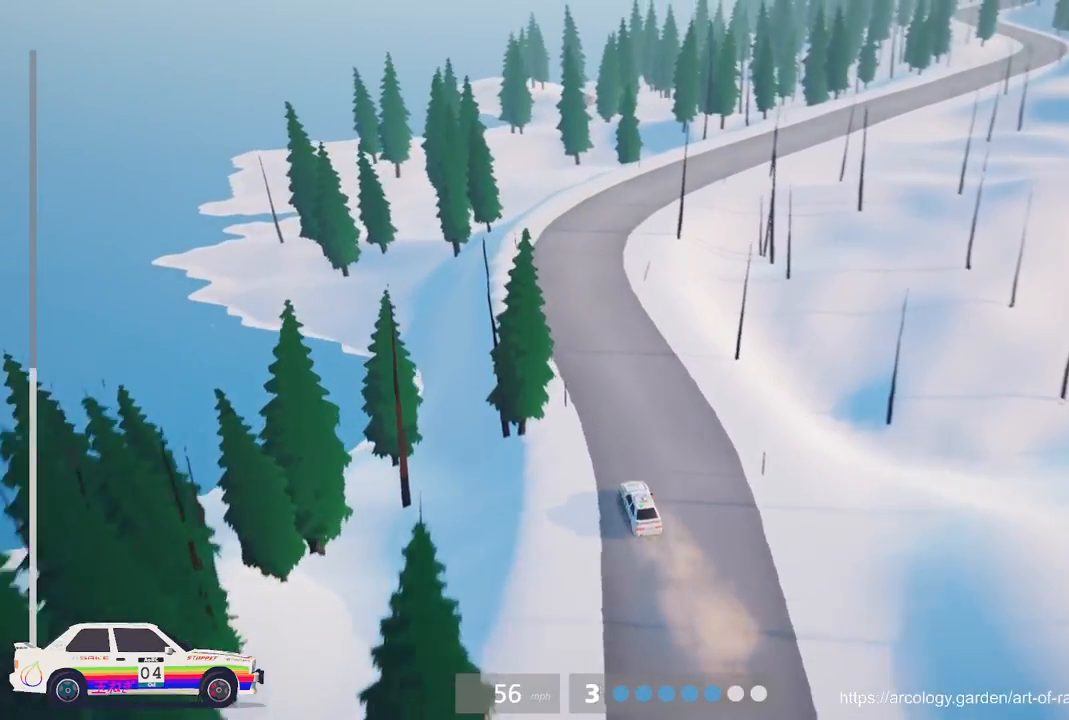
Gameplay with a controller (Xbox layout); each line is a JSON object with the inputs held at the frame after it. "events" lists button and stick changes between this image and that frame as [ms after this image, input, new state], when the widget could be followed in between. Not read: right_stick.
{"buttons": ["R2"], "left_stick": "center", "events": [[17, "left_stick", "right"], [467, "left_stick", "center"]]}
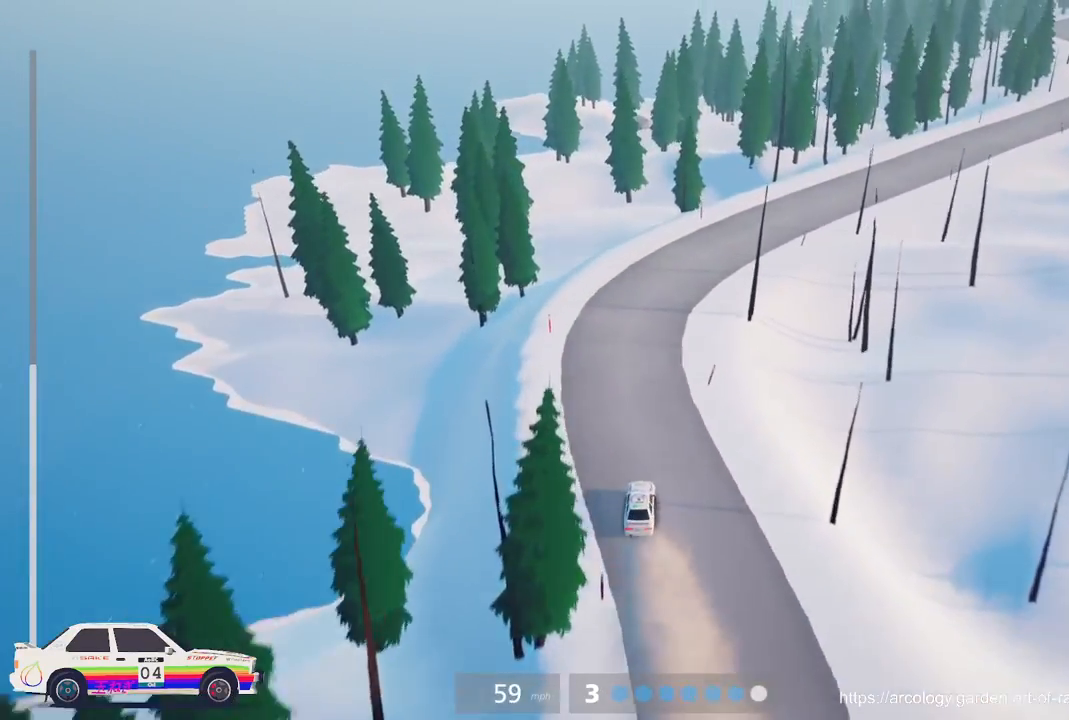
{"buttons": ["R2"], "left_stick": "center", "events": [[183, "left_stick", "right"], [300, "R2", "up"], [467, "R2", "down"], [500, "left_stick", "center"]]}
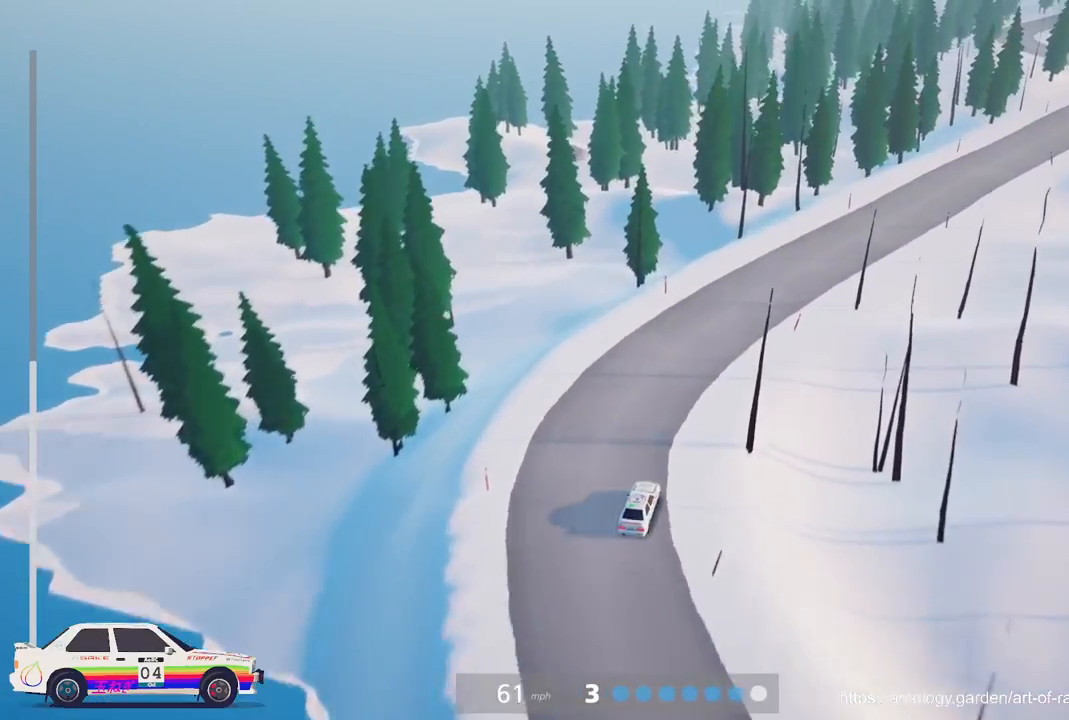
{"buttons": ["R2"], "left_stick": "right", "events": [[133, "left_stick", "right"], [350, "left_stick", "center"], [500, "left_stick", "right"]]}
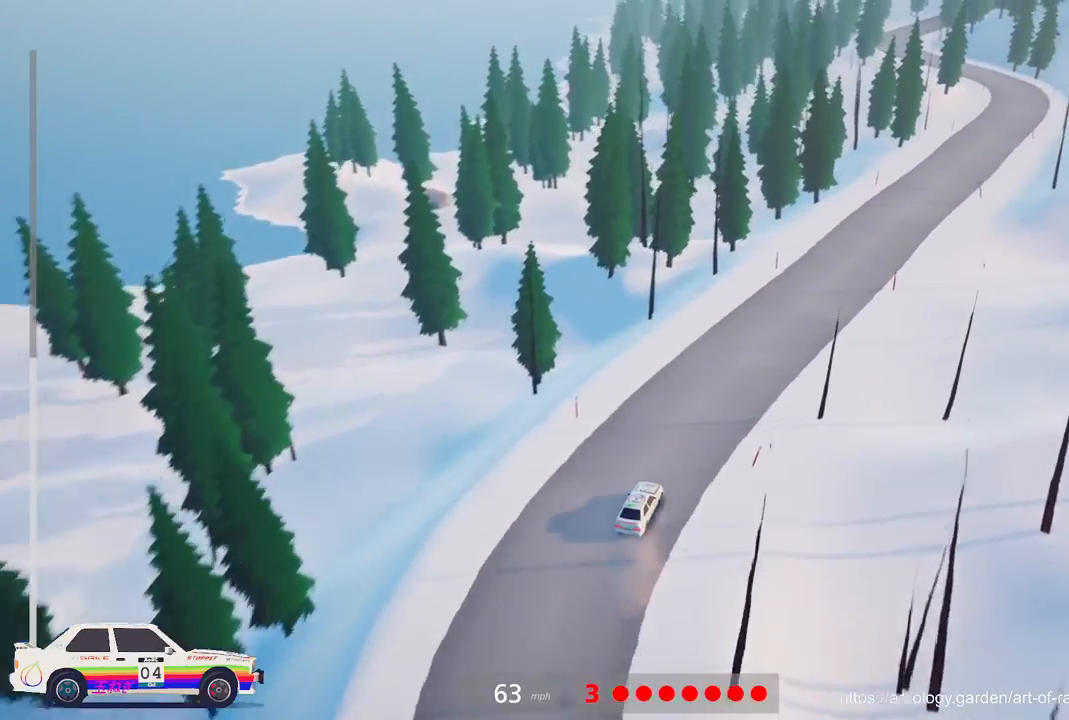
{"buttons": ["R2"], "left_stick": "right", "events": [[83, "R3", "down"], [250, "R3", "up"], [300, "left_stick", "center"], [467, "left_stick", "right"]]}
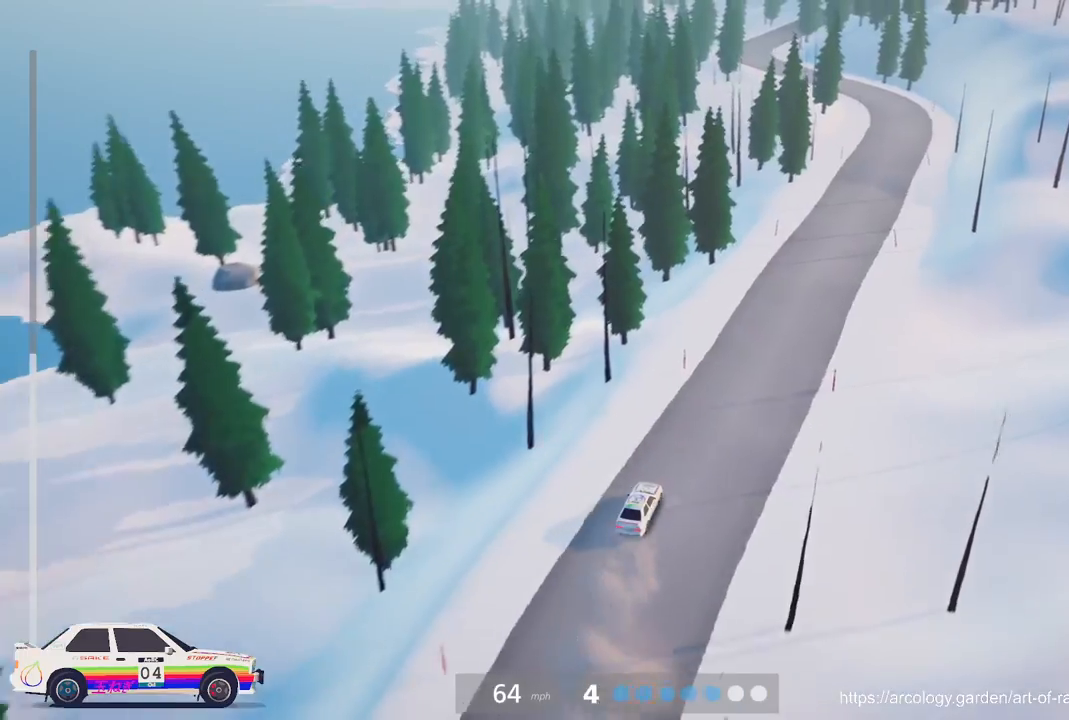
{"buttons": ["R2"], "left_stick": "right", "events": [[183, "left_stick", "center"], [417, "left_stick", "right"]]}
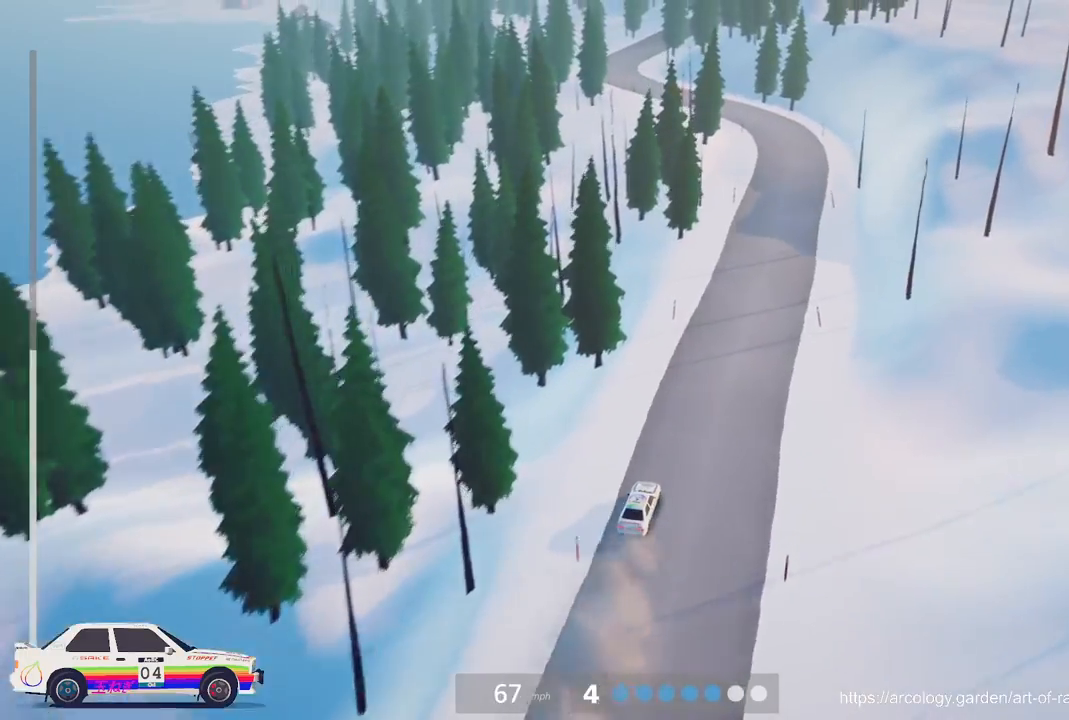
{"buttons": ["R2"], "left_stick": "center", "events": [[117, "left_stick", "center"]]}
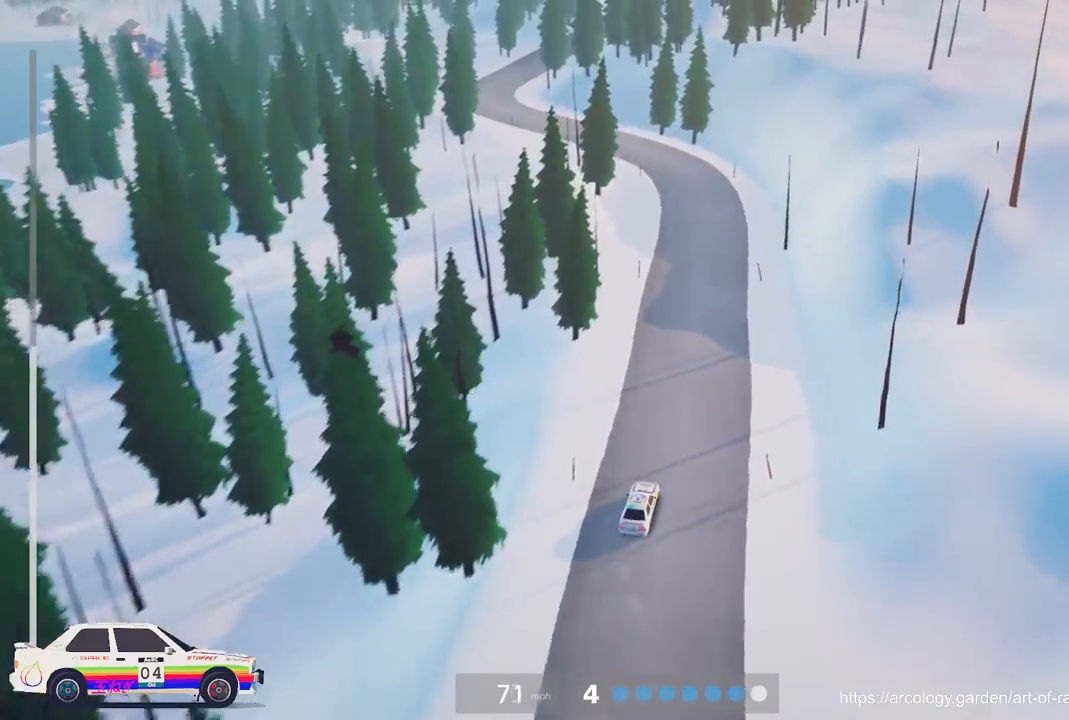
{"buttons": [], "left_stick": "center", "events": [[83, "left_stick", "left"], [167, "R2", "up"], [267, "L2", "down"], [417, "L2", "up"], [500, "left_stick", "center"]]}
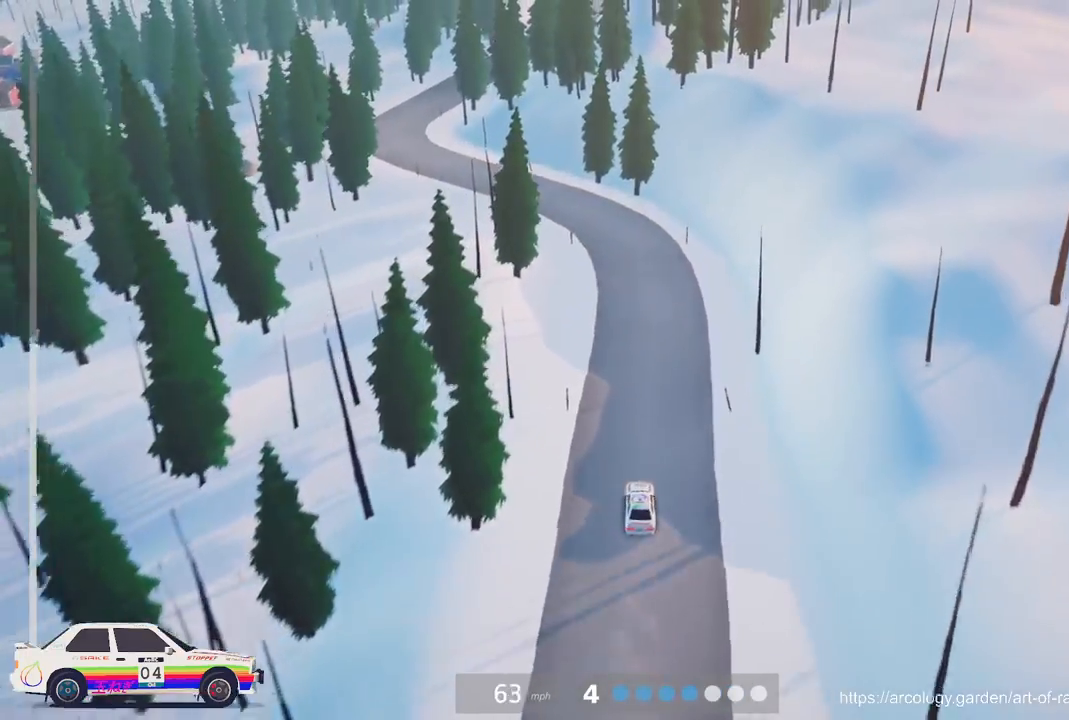
{"buttons": ["R2"], "left_stick": "center", "events": [[317, "R2", "down"]]}
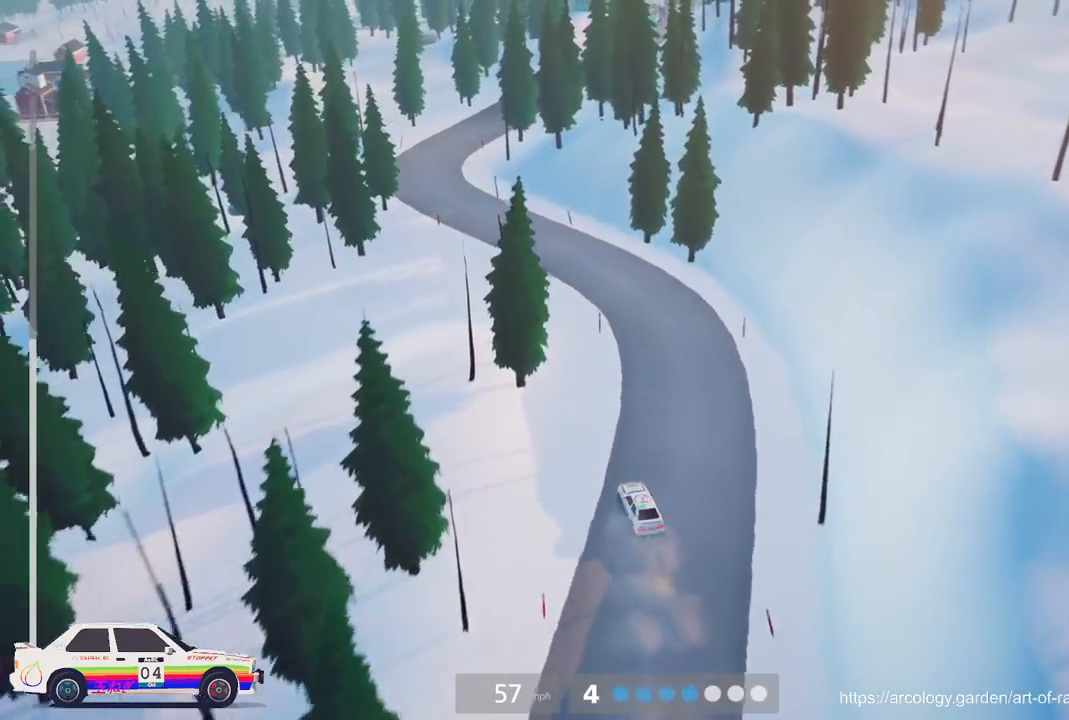
{"buttons": ["R2"], "left_stick": "left", "events": [[317, "left_stick", "left"]]}
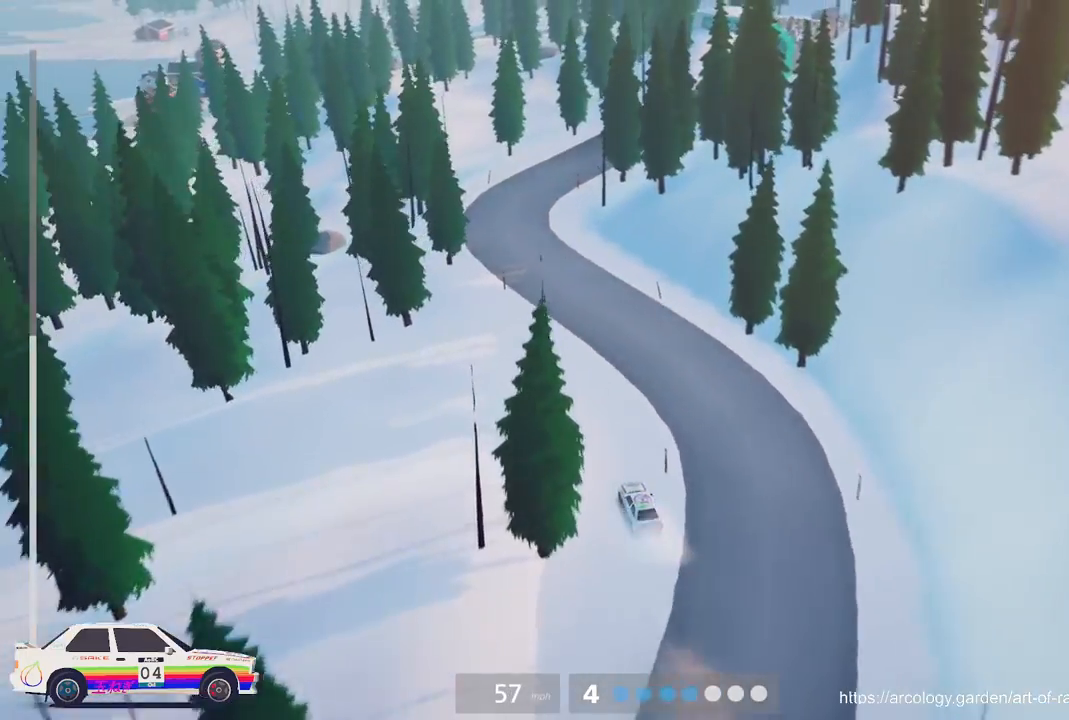
{"buttons": ["R2"], "left_stick": "center", "events": [[33, "left_stick", "center"]]}
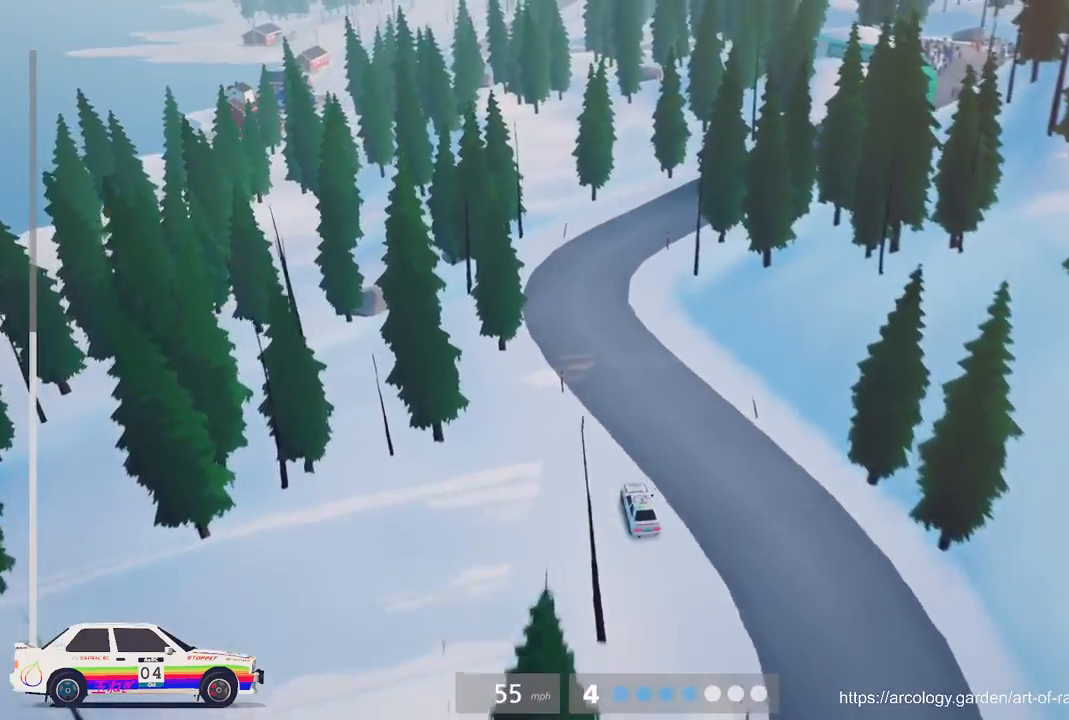
{"buttons": [], "left_stick": "right", "events": [[33, "left_stick", "right"], [233, "R2", "up"], [317, "L3", "down"], [417, "L3", "up"]]}
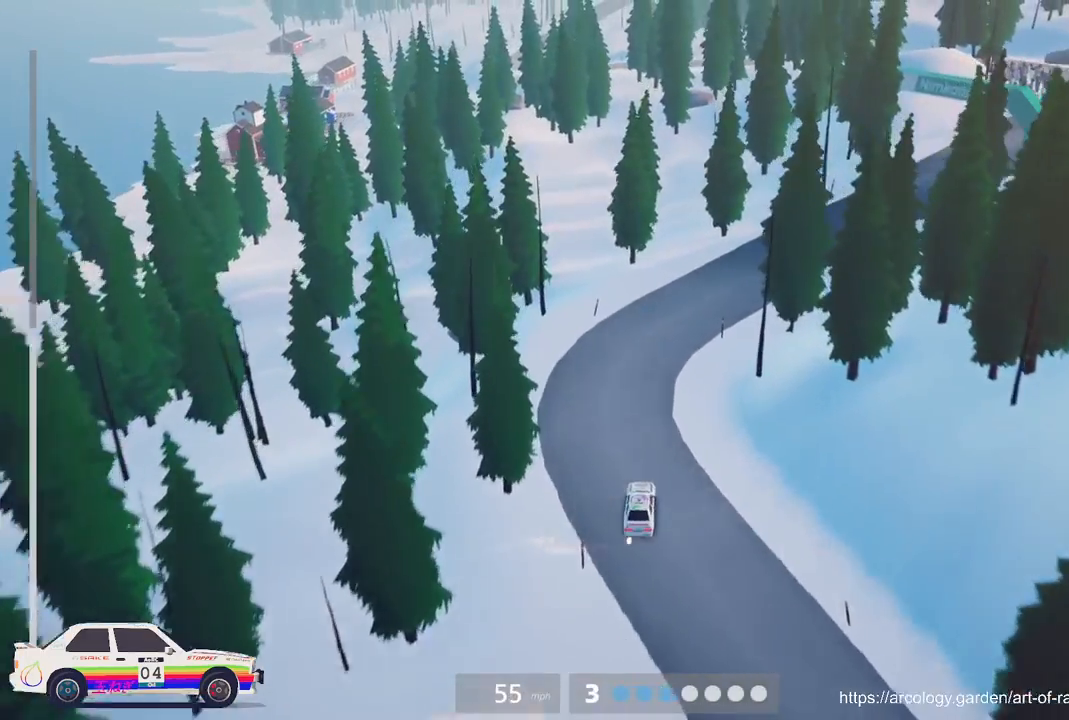
{"buttons": [], "left_stick": "center", "events": [[133, "left_stick", "center"], [167, "R2", "down"], [383, "R2", "up"]]}
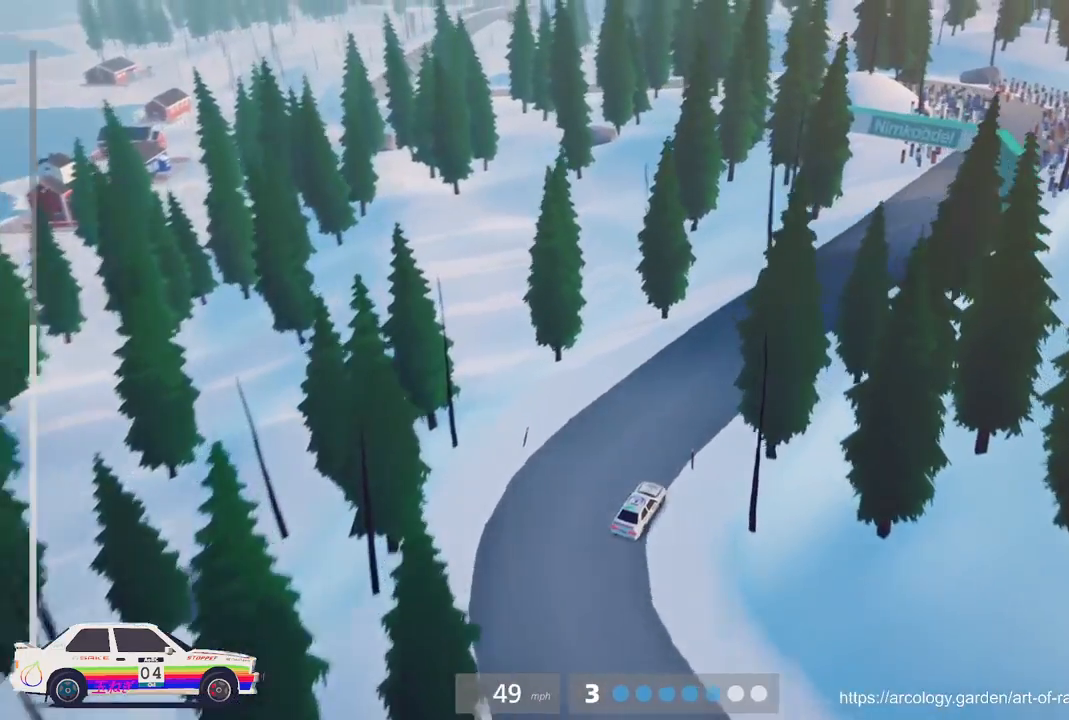
{"buttons": [], "left_stick": "right", "events": [[67, "R2", "down"], [100, "left_stick", "right"], [383, "R2", "up"]]}
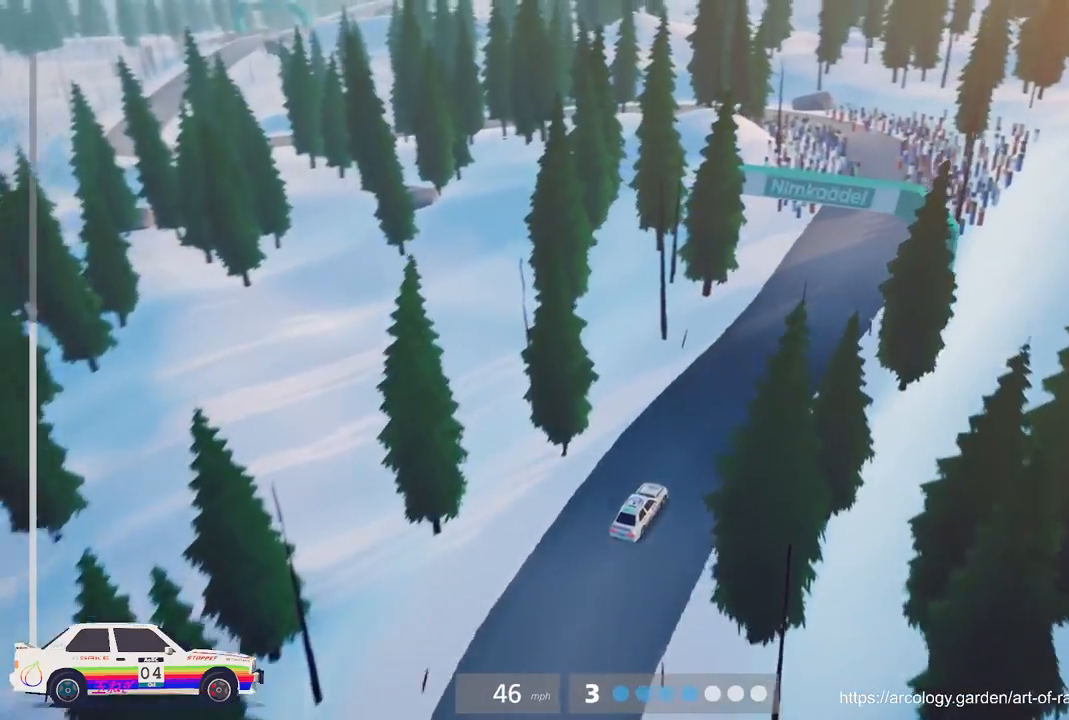
{"buttons": ["L2"], "left_stick": "left", "events": [[67, "left_stick", "center"], [83, "R2", "down"], [367, "R2", "up"], [367, "left_stick", "left"], [433, "L2", "down"]]}
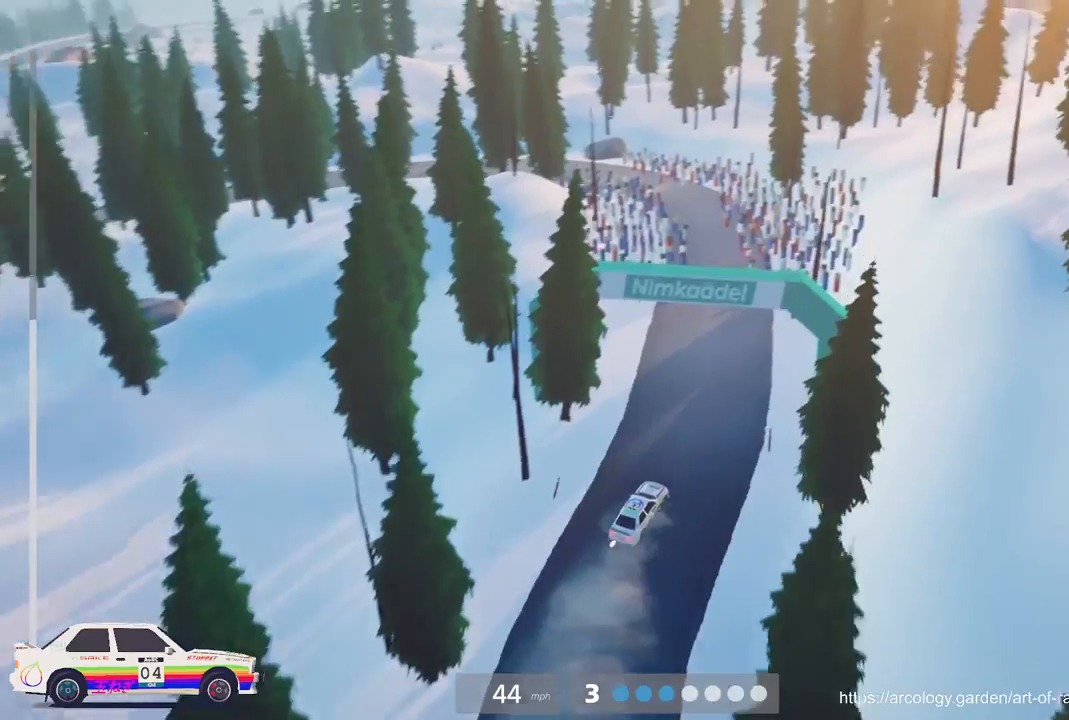
{"buttons": [], "left_stick": "center", "events": [[150, "L2", "up"], [450, "left_stick", "center"]]}
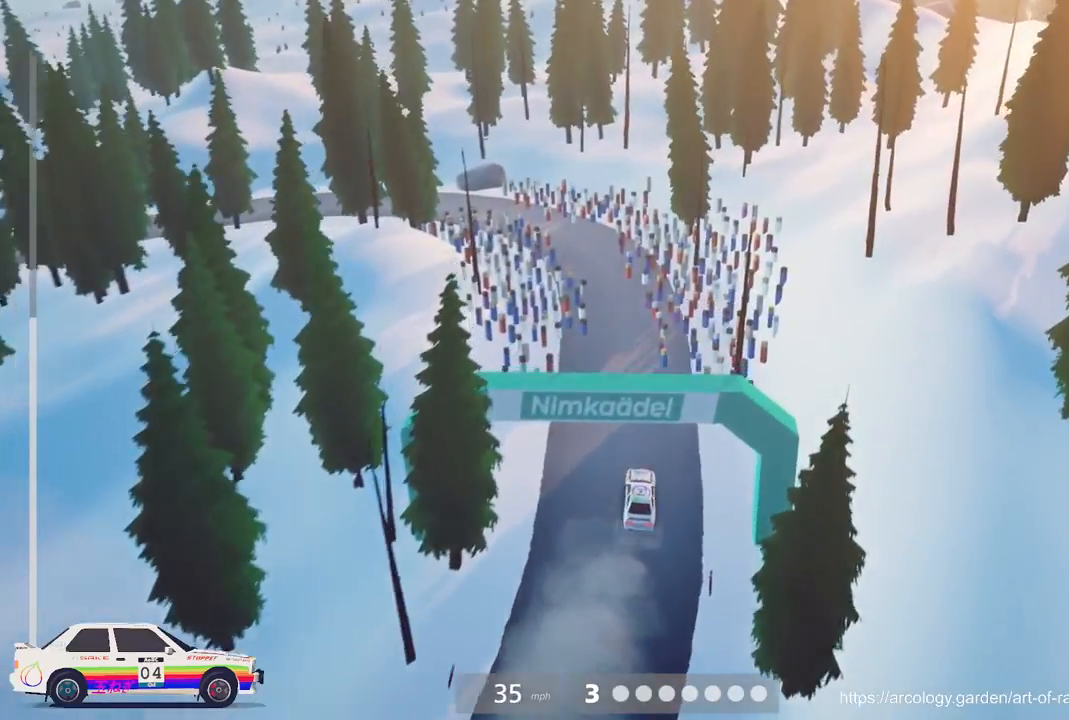
{"buttons": ["R2"], "left_stick": "left", "events": [[200, "left_stick", "right"], [267, "L3", "down"], [300, "R2", "down"], [350, "left_stick", "center"], [383, "L3", "up"], [500, "left_stick", "left"]]}
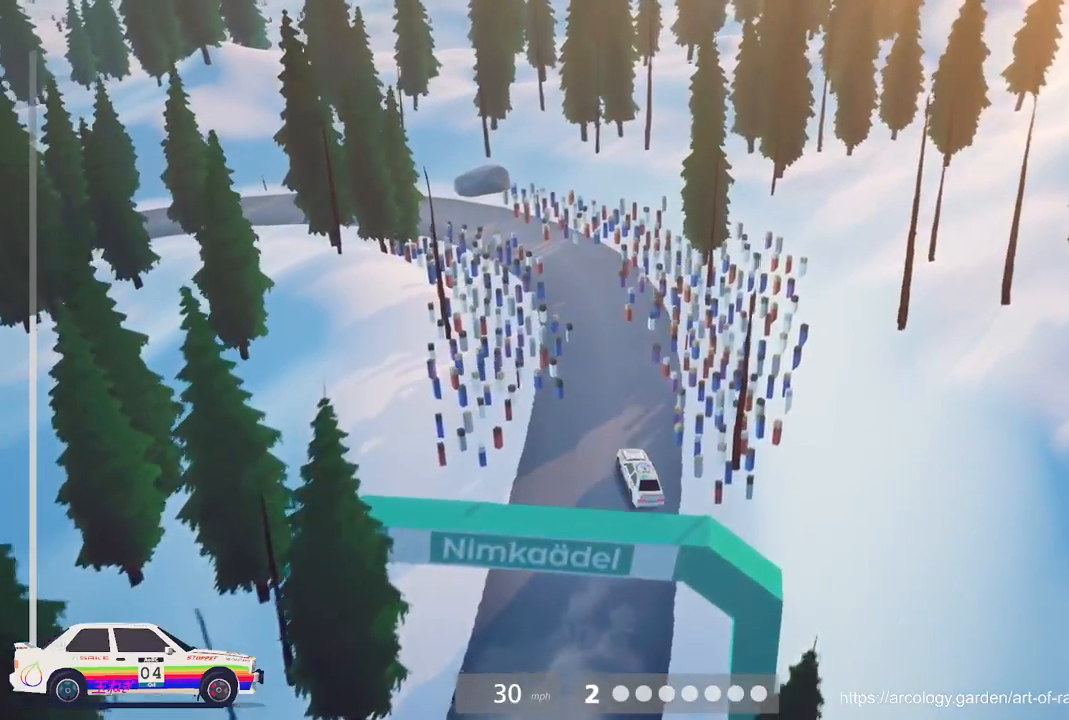
{"buttons": ["R2"], "left_stick": "right", "events": [[217, "left_stick", "center"], [350, "left_stick", "right"]]}
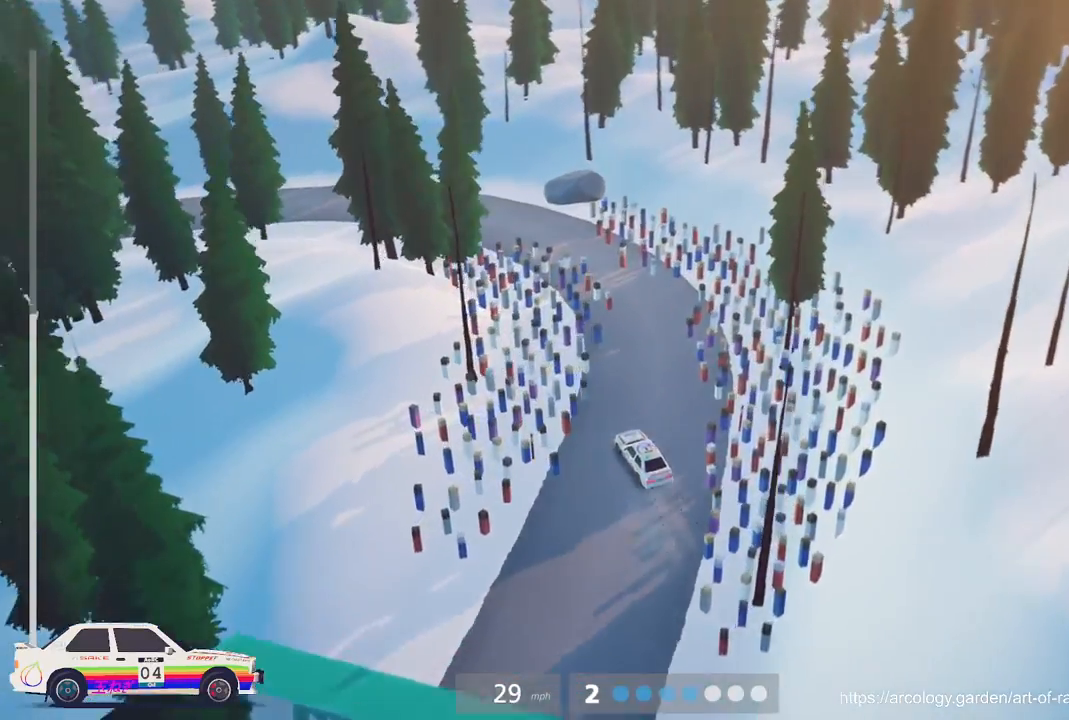
{"buttons": [], "left_stick": "left", "events": [[33, "left_stick", "up-right"], [133, "left_stick", "right"], [300, "left_stick", "center"], [467, "R2", "up"], [483, "left_stick", "left"]]}
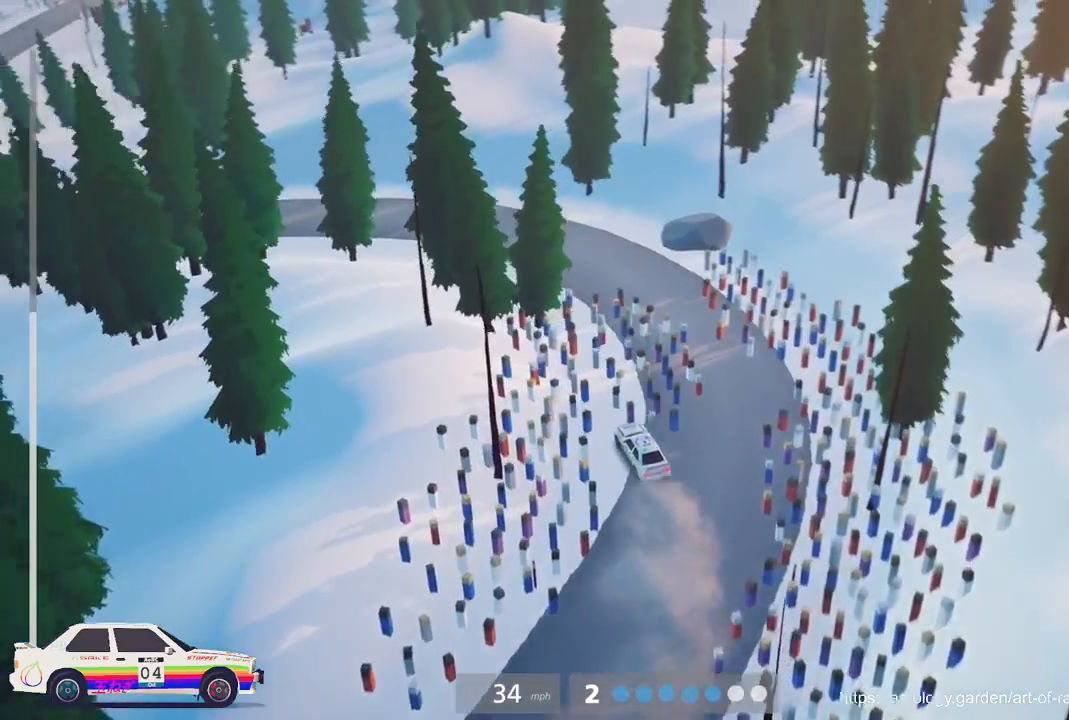
{"buttons": [], "left_stick": "left", "events": []}
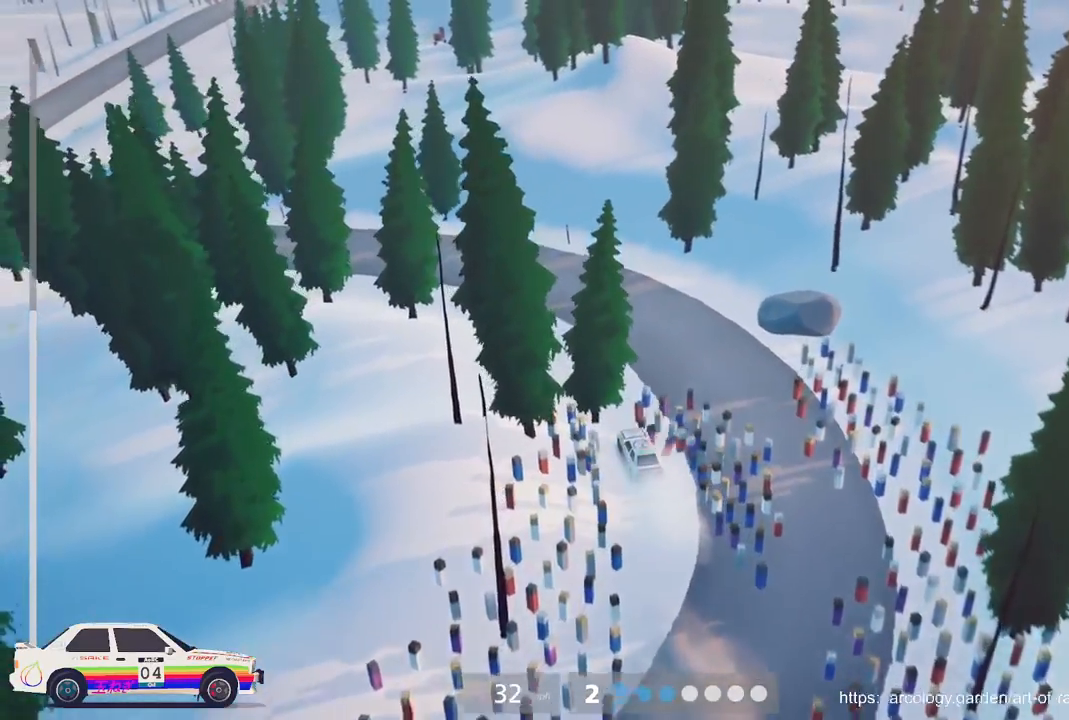
{"buttons": ["R2"], "left_stick": "center", "events": [[17, "left_stick", "center"], [100, "left_stick", "left"], [433, "R2", "down"], [483, "left_stick", "center"]]}
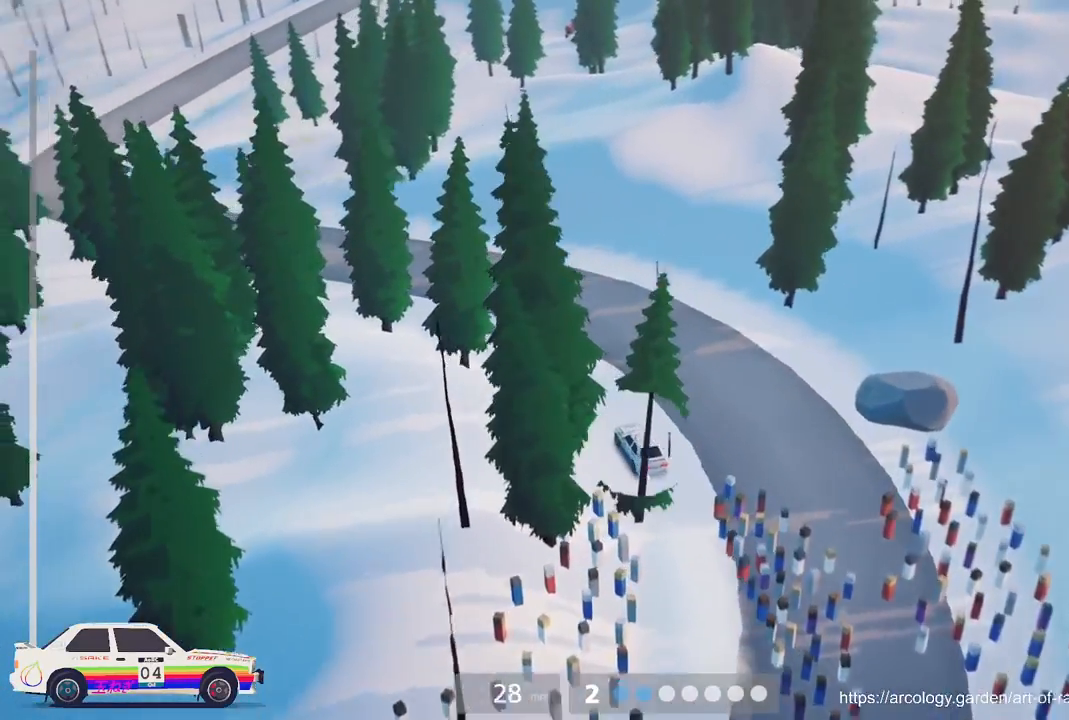
{"buttons": ["R2"], "left_stick": "center", "events": []}
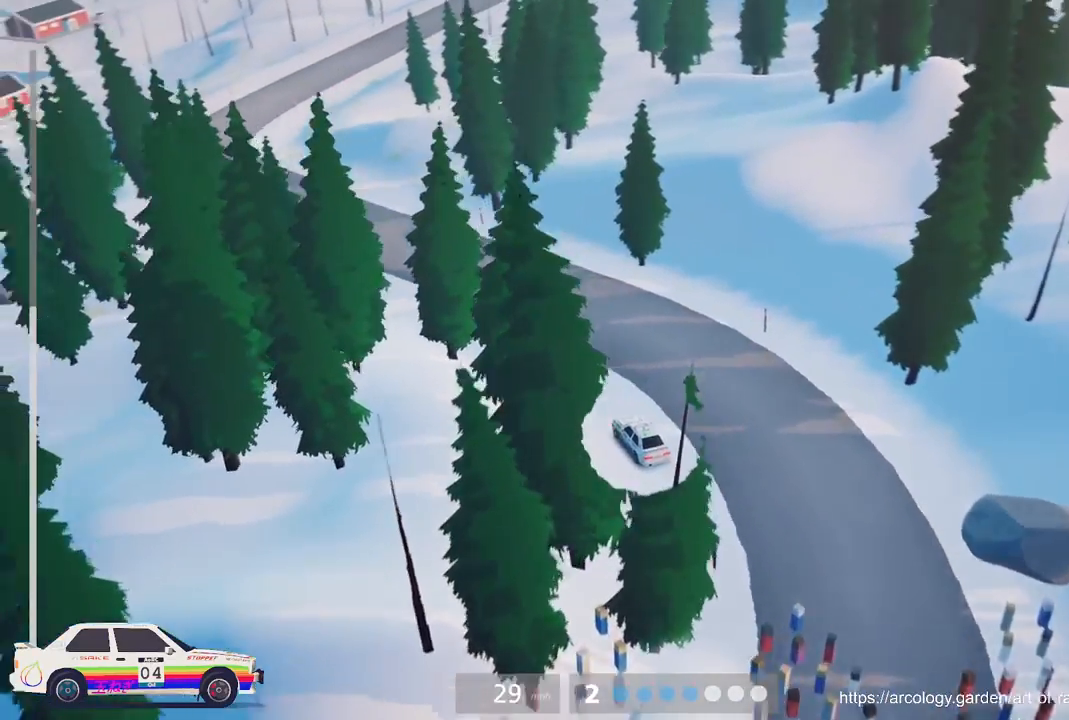
{"buttons": ["R2"], "left_stick": "center", "events": [[217, "left_stick", "right"], [433, "left_stick", "center"]]}
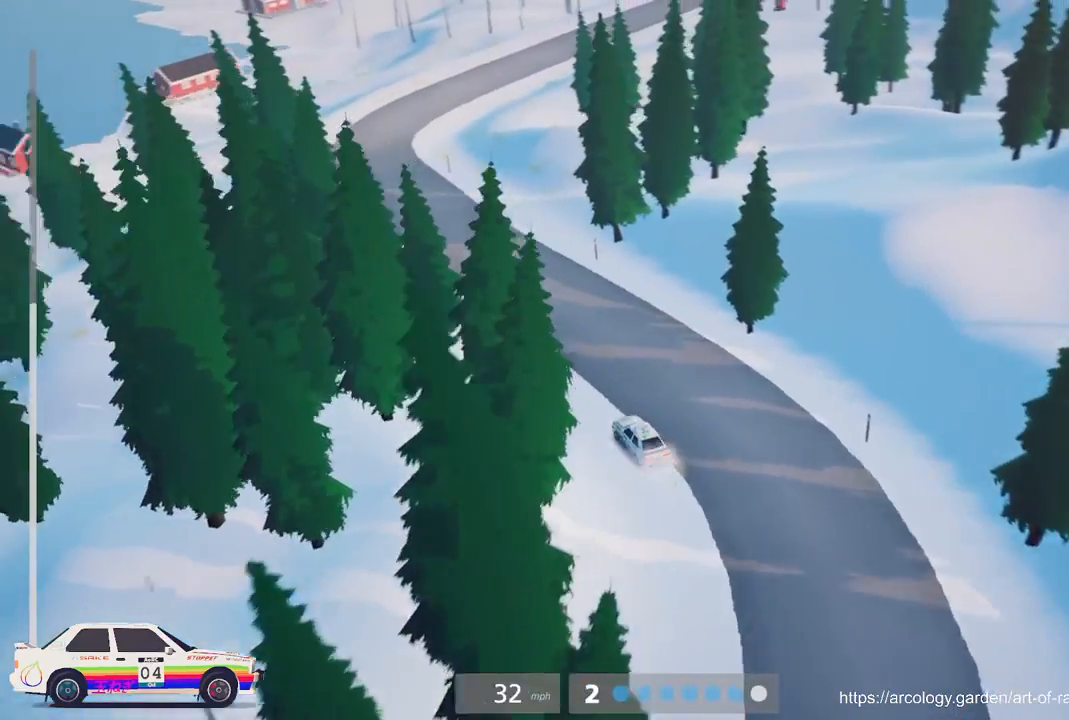
{"buttons": ["R2"], "left_stick": "center", "events": []}
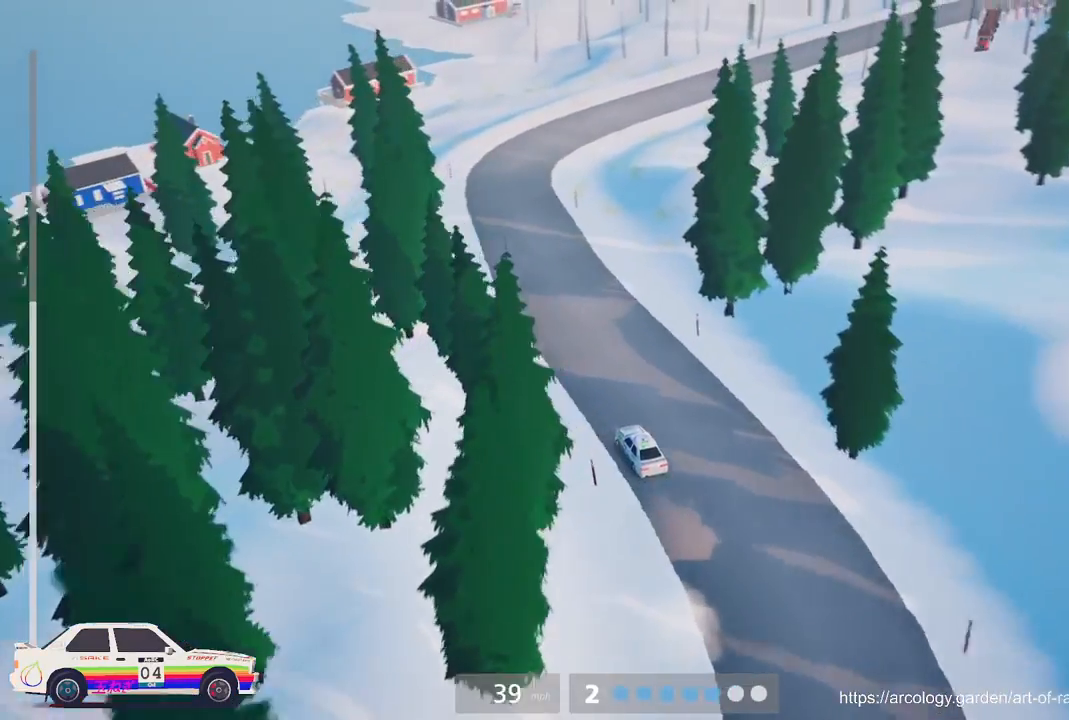
{"buttons": ["R2"], "left_stick": "center", "events": [[133, "left_stick", "right"], [350, "left_stick", "center"]]}
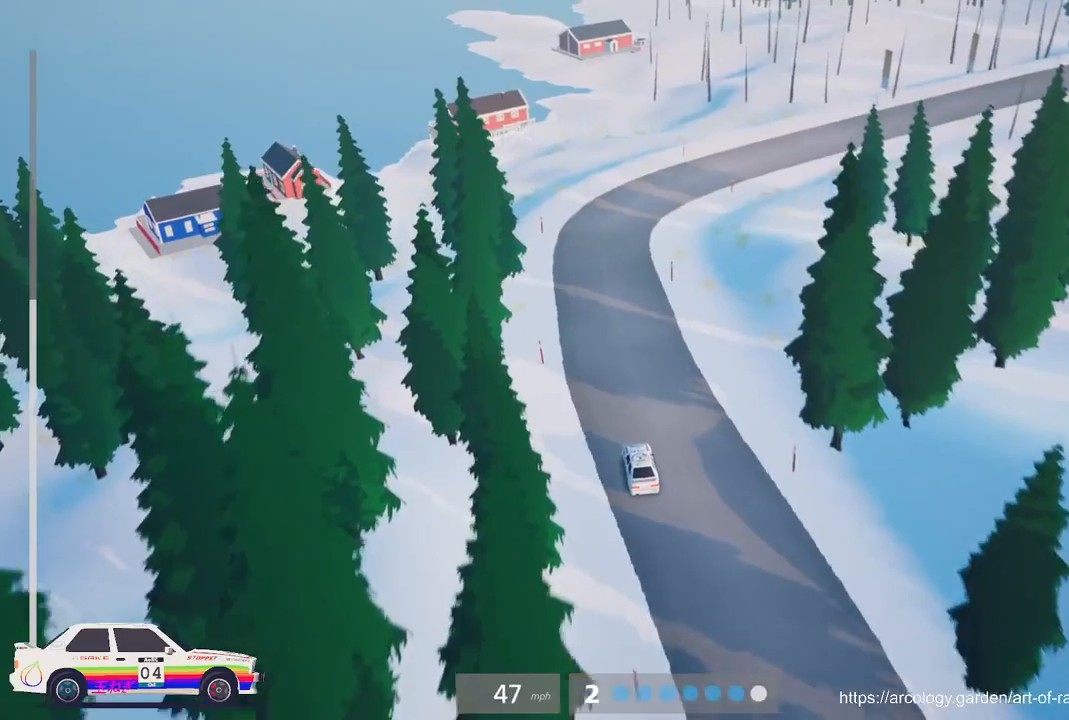
{"buttons": [], "left_stick": "right", "events": [[117, "left_stick", "right"], [283, "R2", "up"], [367, "L2", "down"], [467, "L2", "up"]]}
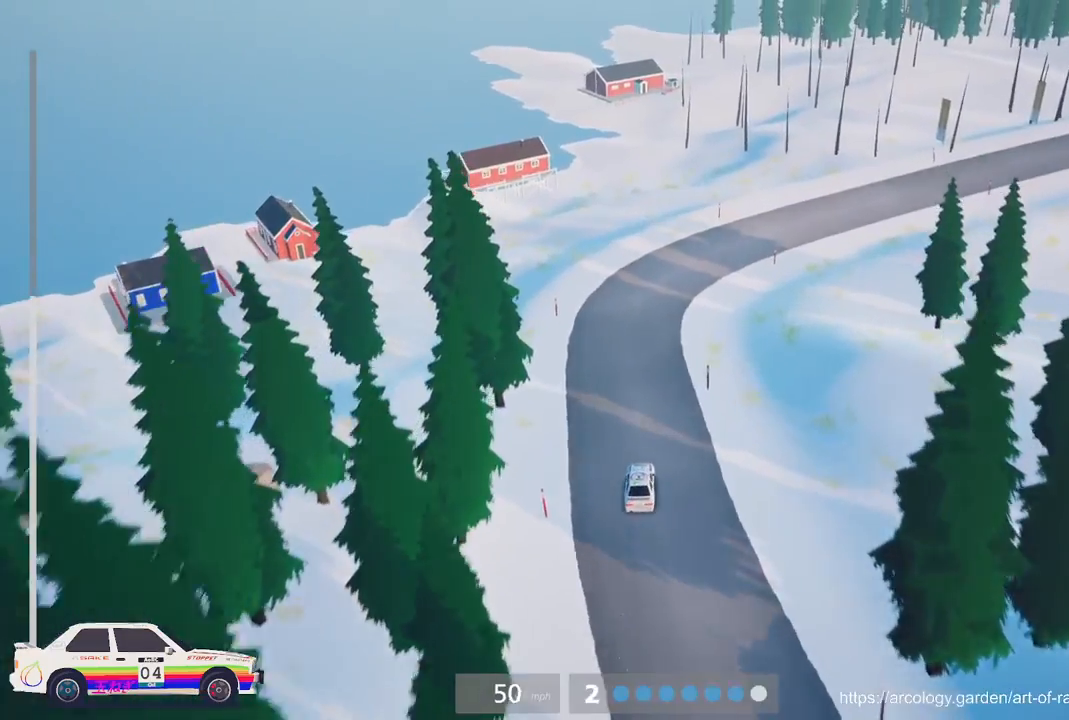
{"buttons": ["R2"], "left_stick": "center", "events": [[100, "R2", "down"], [117, "left_stick", "center"], [367, "R3", "down"], [500, "R3", "up"]]}
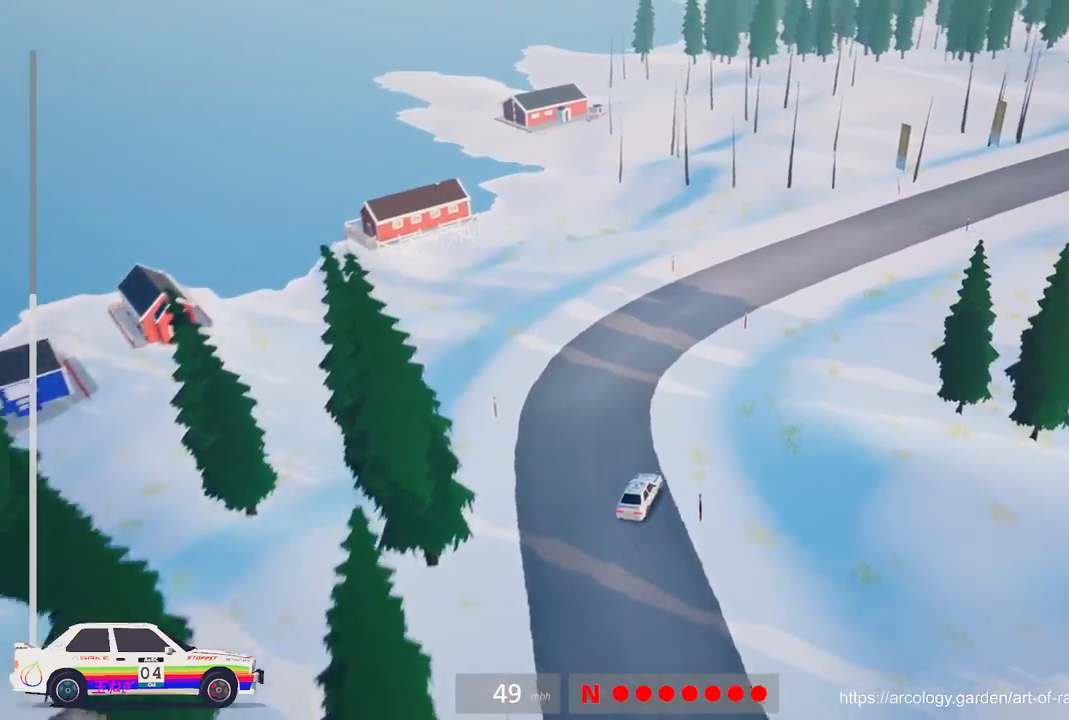
{"buttons": ["R2"], "left_stick": "right", "events": [[483, "left_stick", "right"]]}
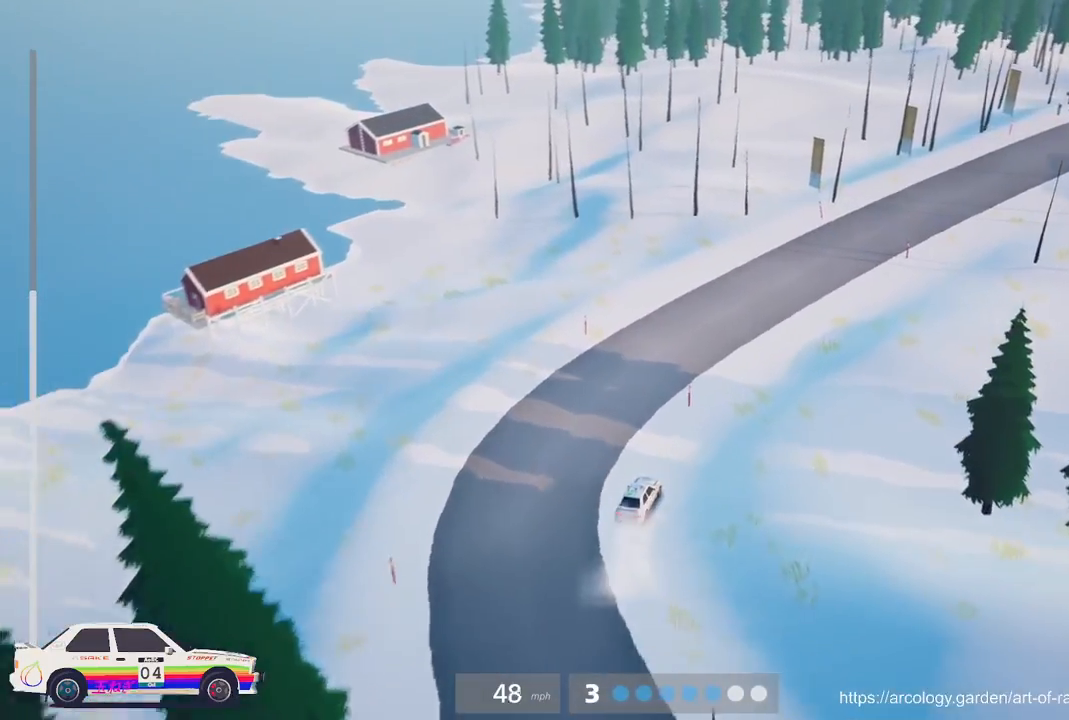
{"buttons": ["R2"], "left_stick": "center", "events": [[300, "left_stick", "center"]]}
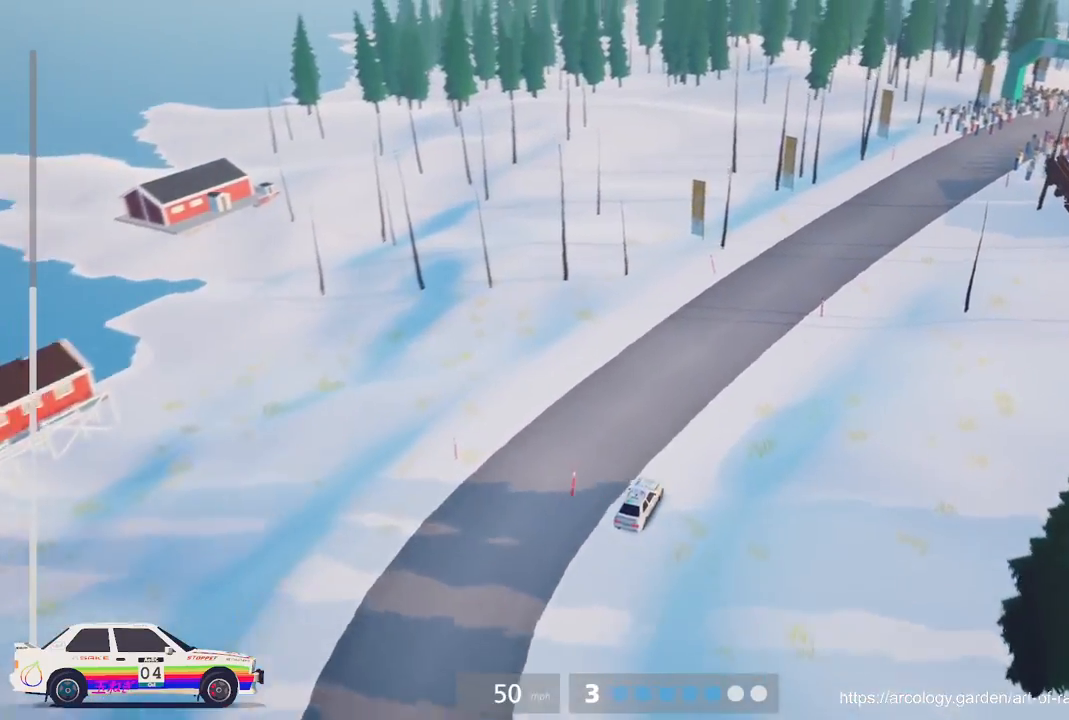
{"buttons": ["R2"], "left_stick": "right", "events": [[450, "left_stick", "right"]]}
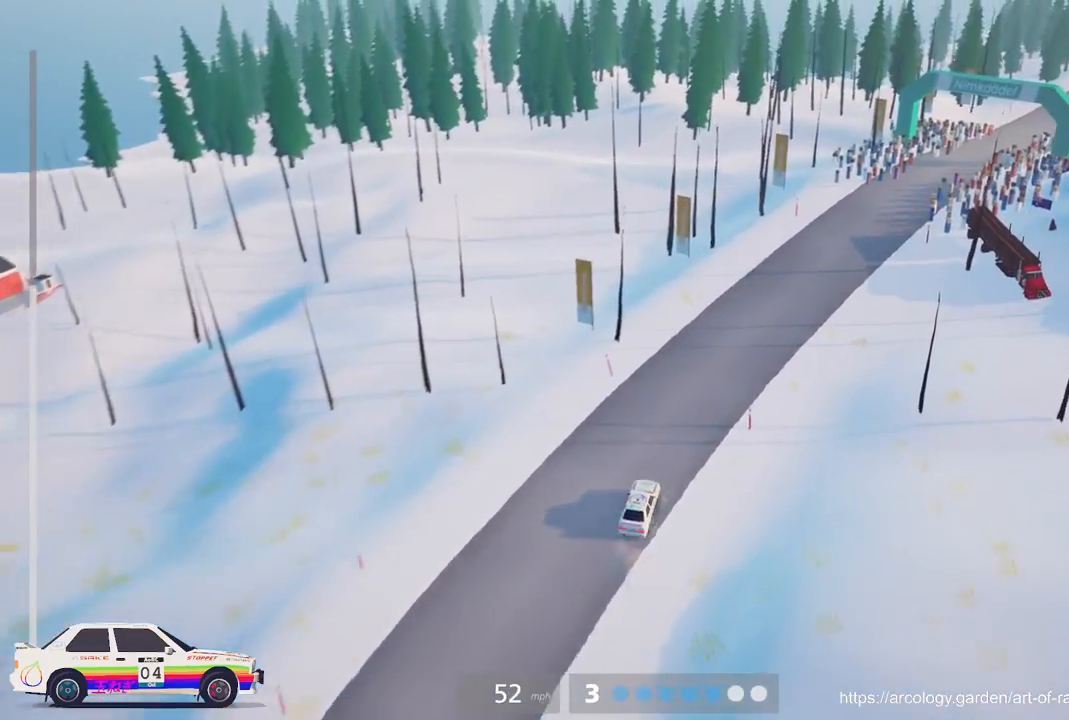
{"buttons": ["R2"], "left_stick": "center", "events": [[383, "left_stick", "center"]]}